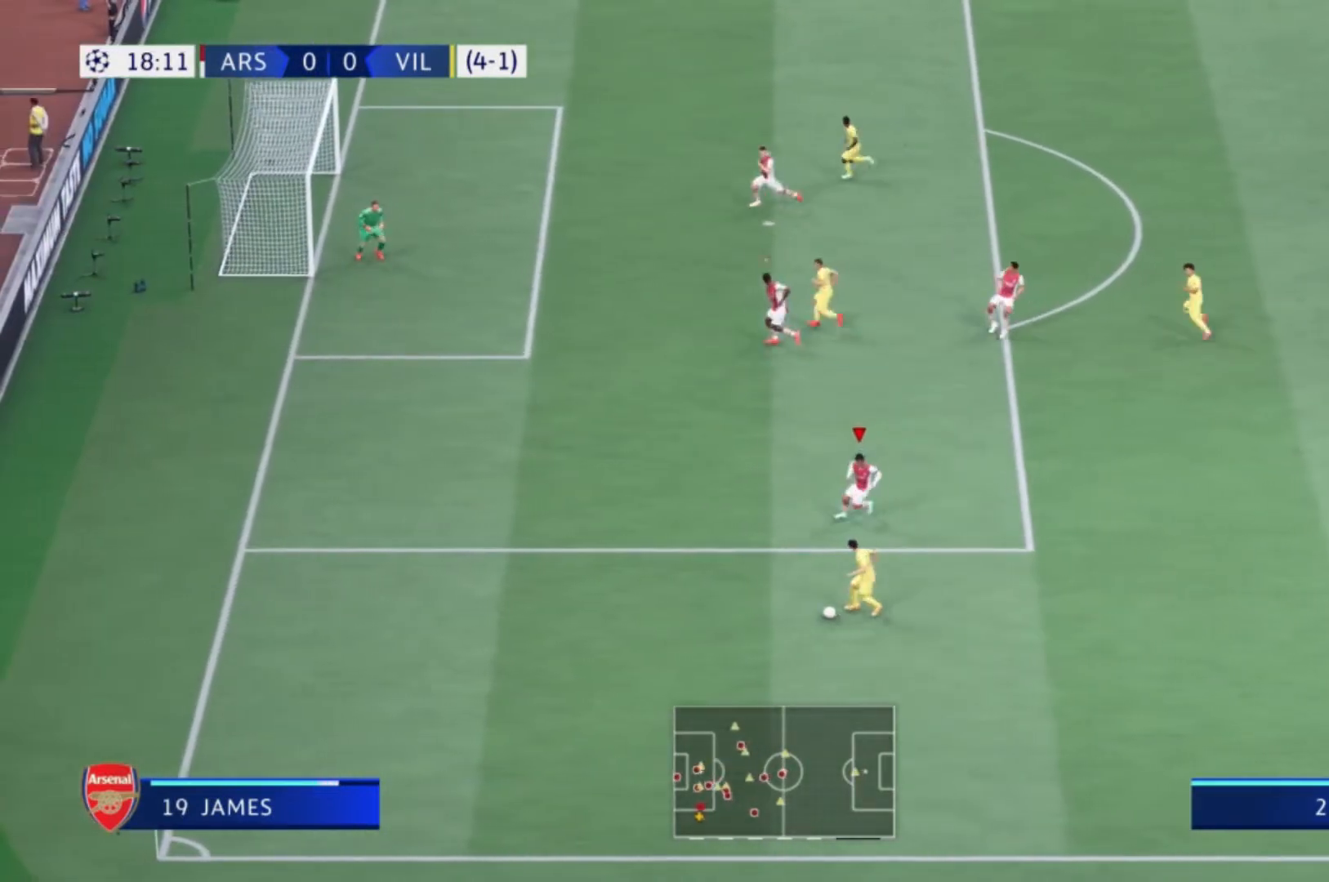
Gameplay with a controller (Xbox layout); each line is a JSON object with the inputs held at the frame after it. "events" lists button and stick changes between this image and that frame as [ms after this image, input, new state], when the widget could be followed in between. Not read: L3 R3.
{"buttons": ["L2"], "left_stick": "down-left", "right_stick": "center", "events": [[100, "L2", "down"], [133, "left_stick", "down-left"]]}
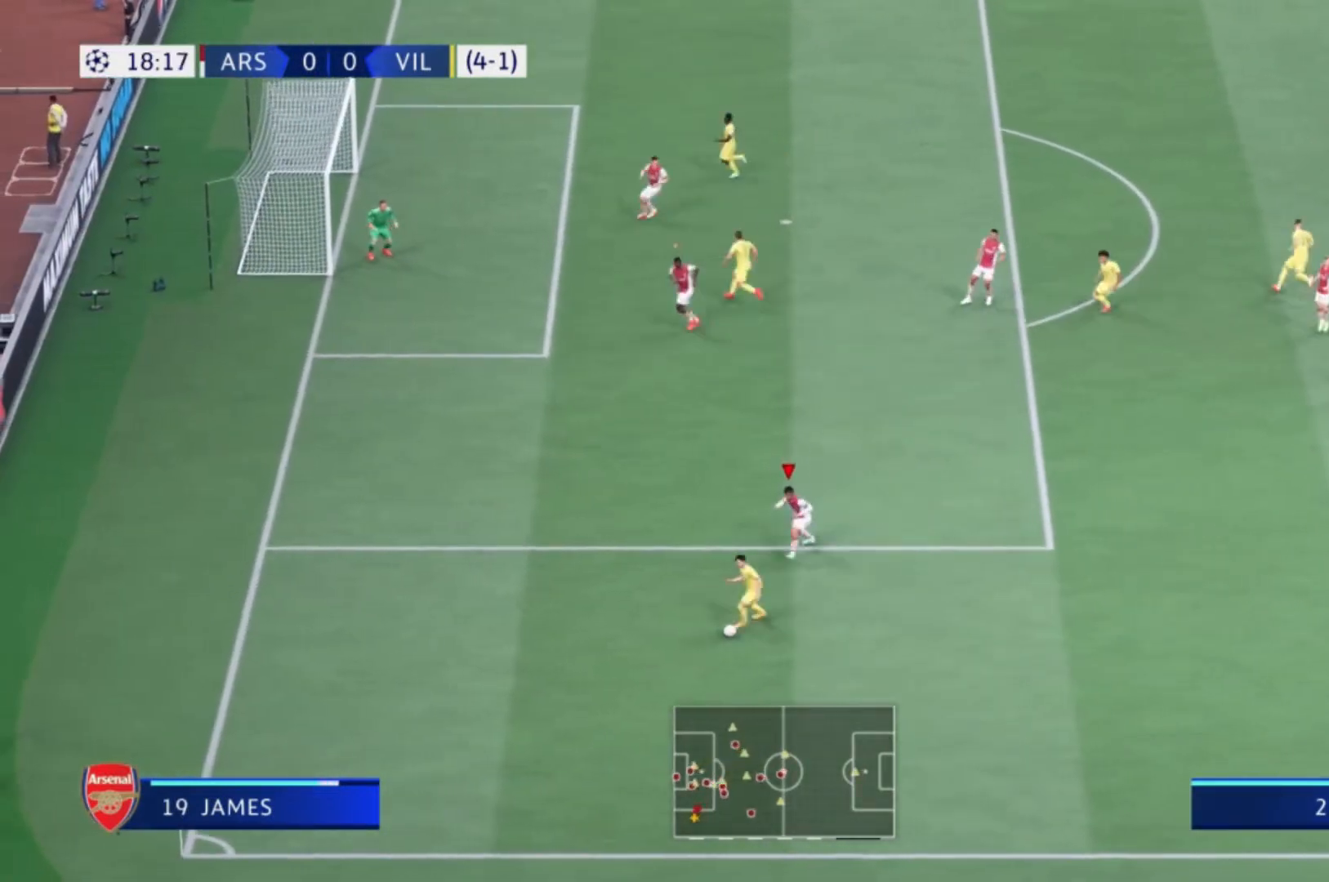
{"buttons": ["L2"], "left_stick": "down-left", "right_stick": "center", "events": []}
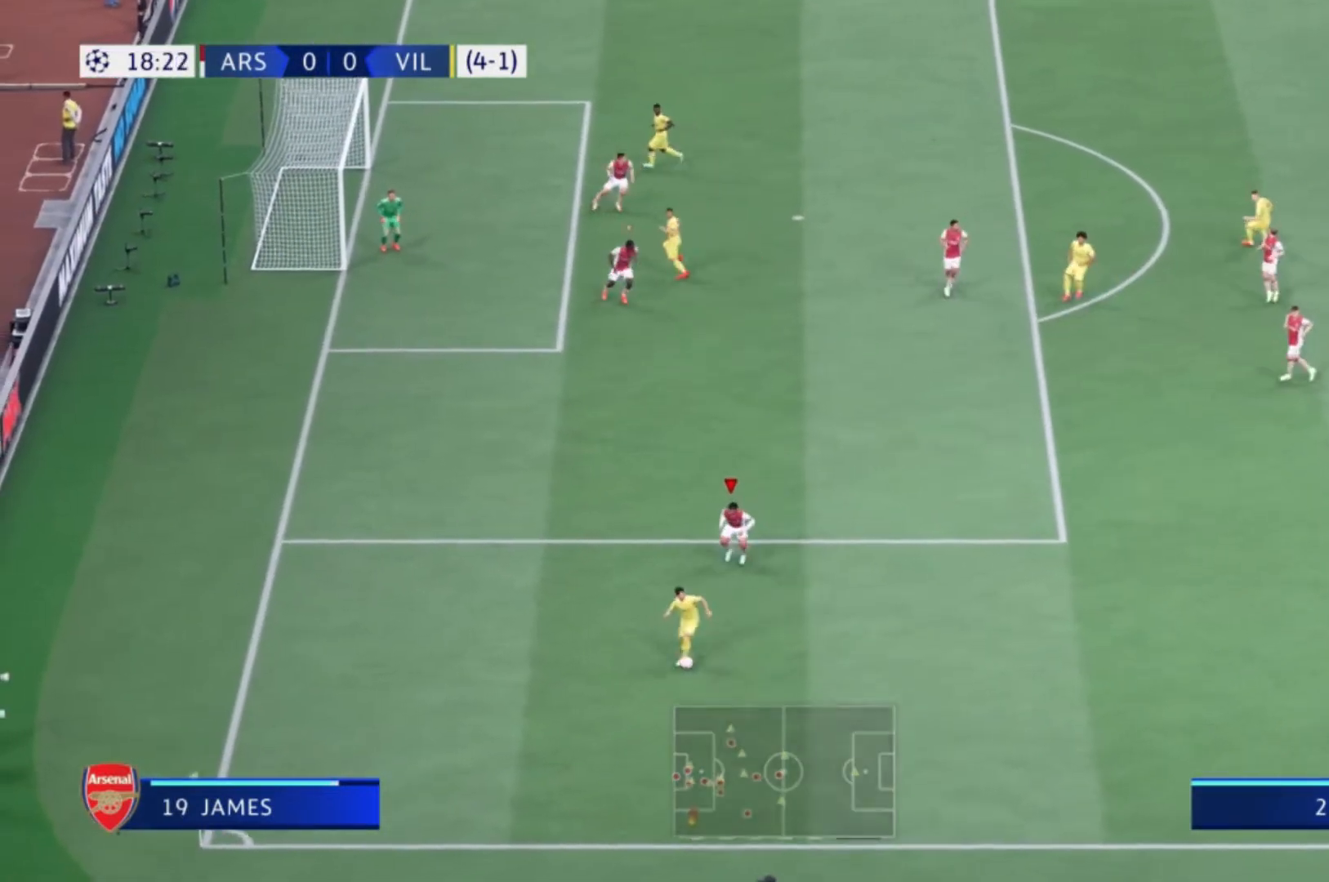
{"buttons": [], "left_stick": "down", "right_stick": "center", "events": [[333, "L2", "up"], [433, "left_stick", "down"]]}
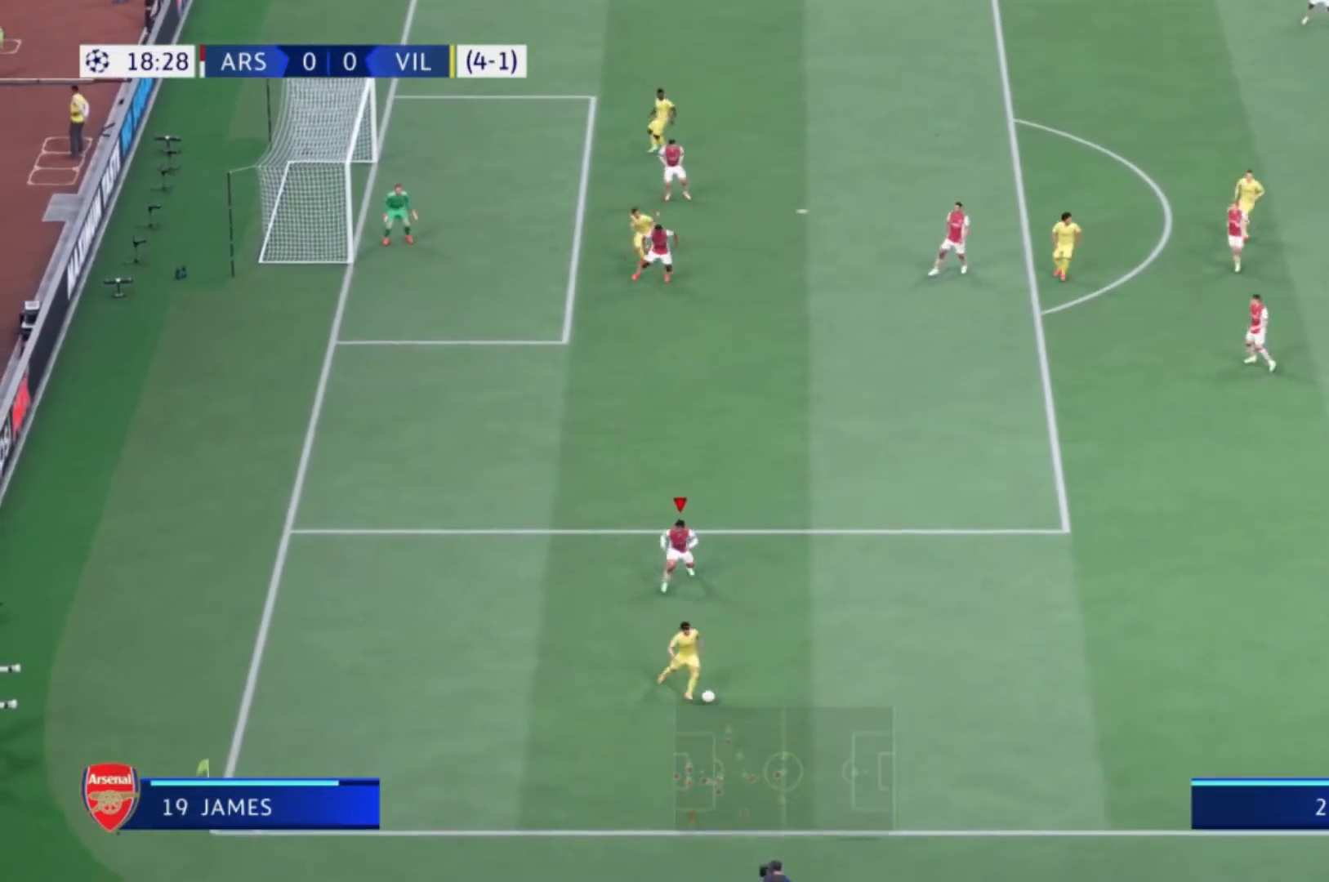
{"buttons": ["L2"], "left_stick": "right", "right_stick": "center", "events": [[200, "left_stick", "center"], [367, "left_stick", "right"], [467, "L2", "down"]]}
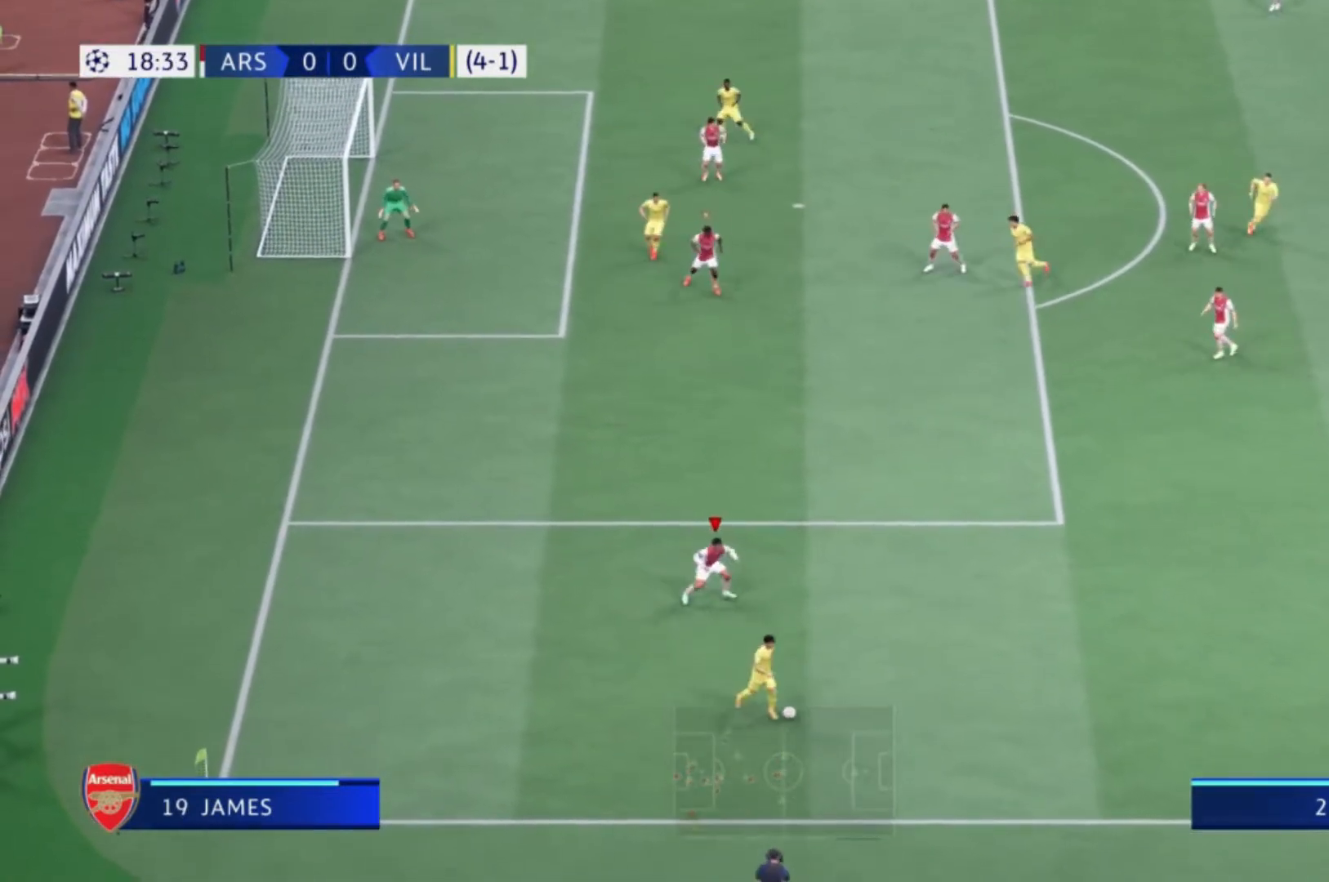
{"buttons": ["L2"], "left_stick": "right", "right_stick": "center", "events": []}
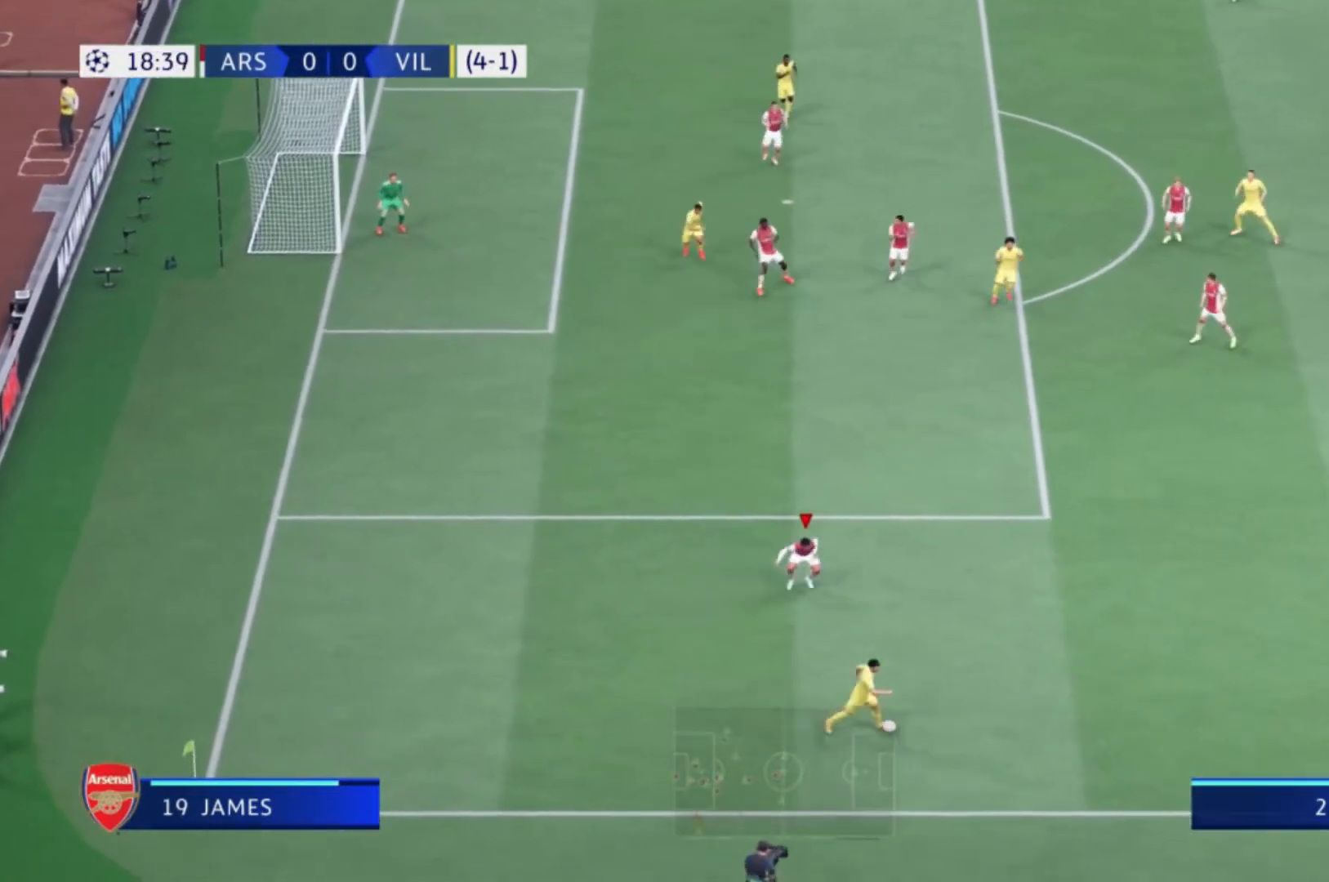
{"buttons": ["L2"], "left_stick": "down-left", "right_stick": "center", "events": [[267, "left_stick", "down-right"], [434, "left_stick", "down-left"]]}
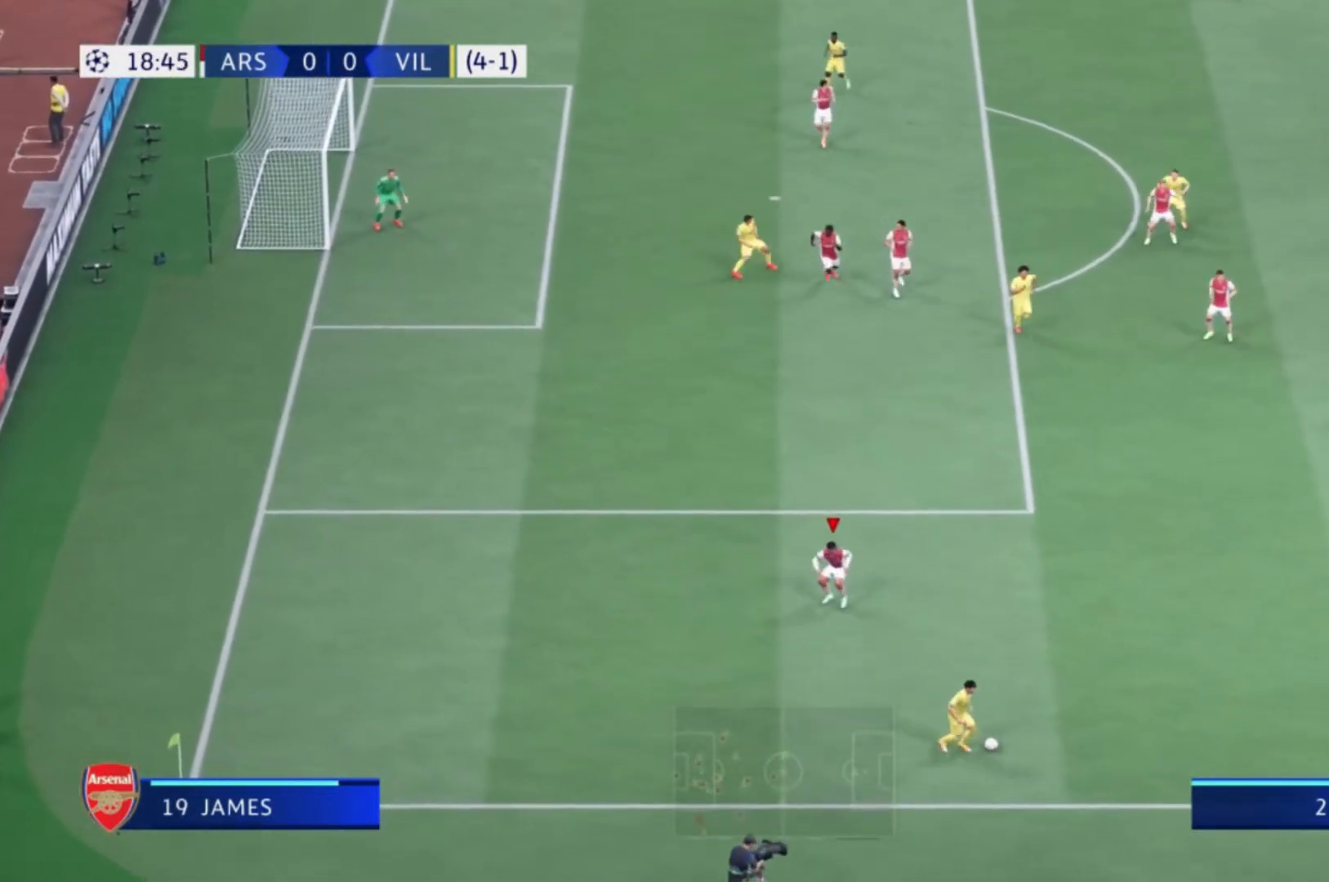
{"buttons": ["L2"], "left_stick": "right", "right_stick": "center"}
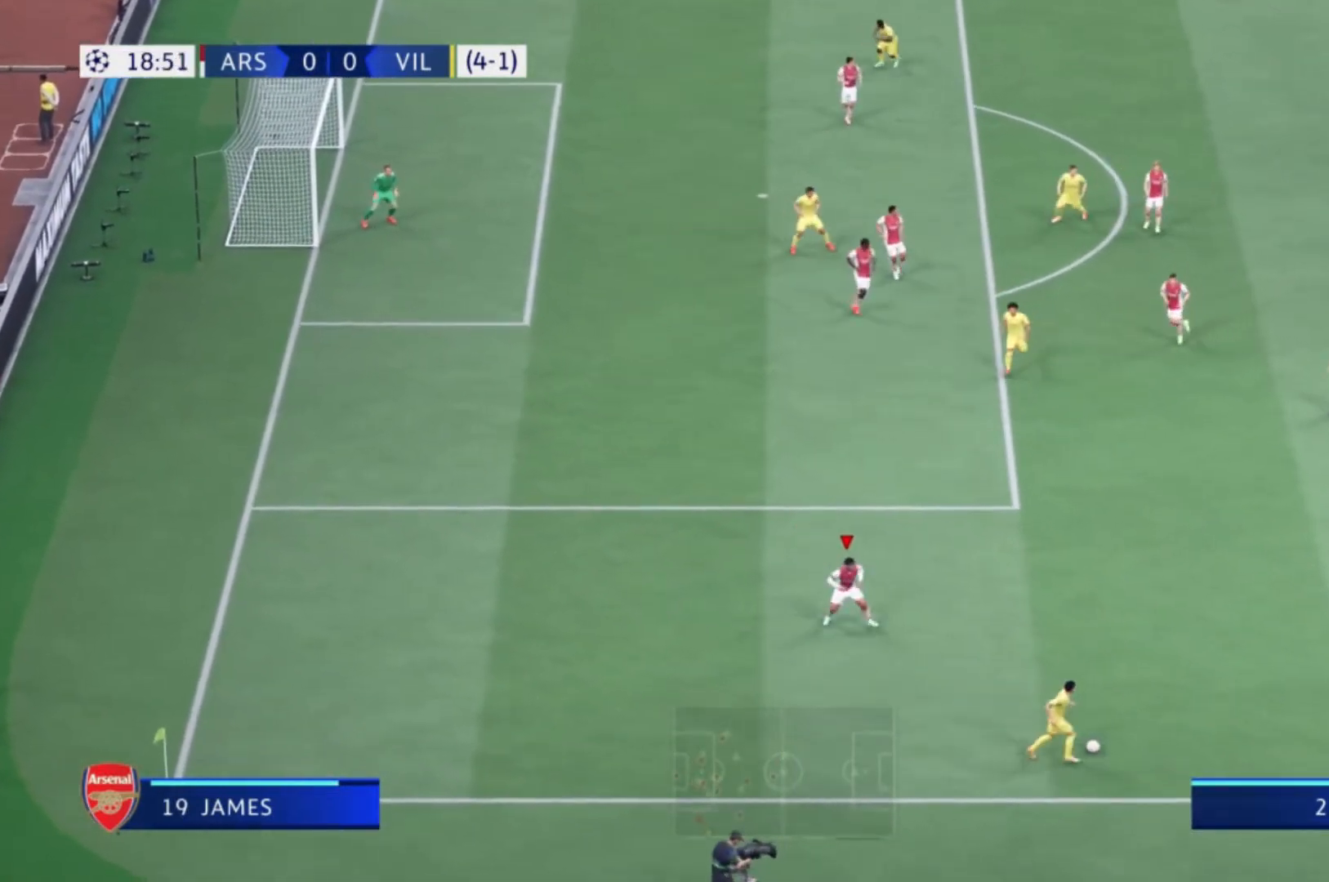
{"buttons": ["L2"], "left_stick": "right", "right_stick": "center", "events": []}
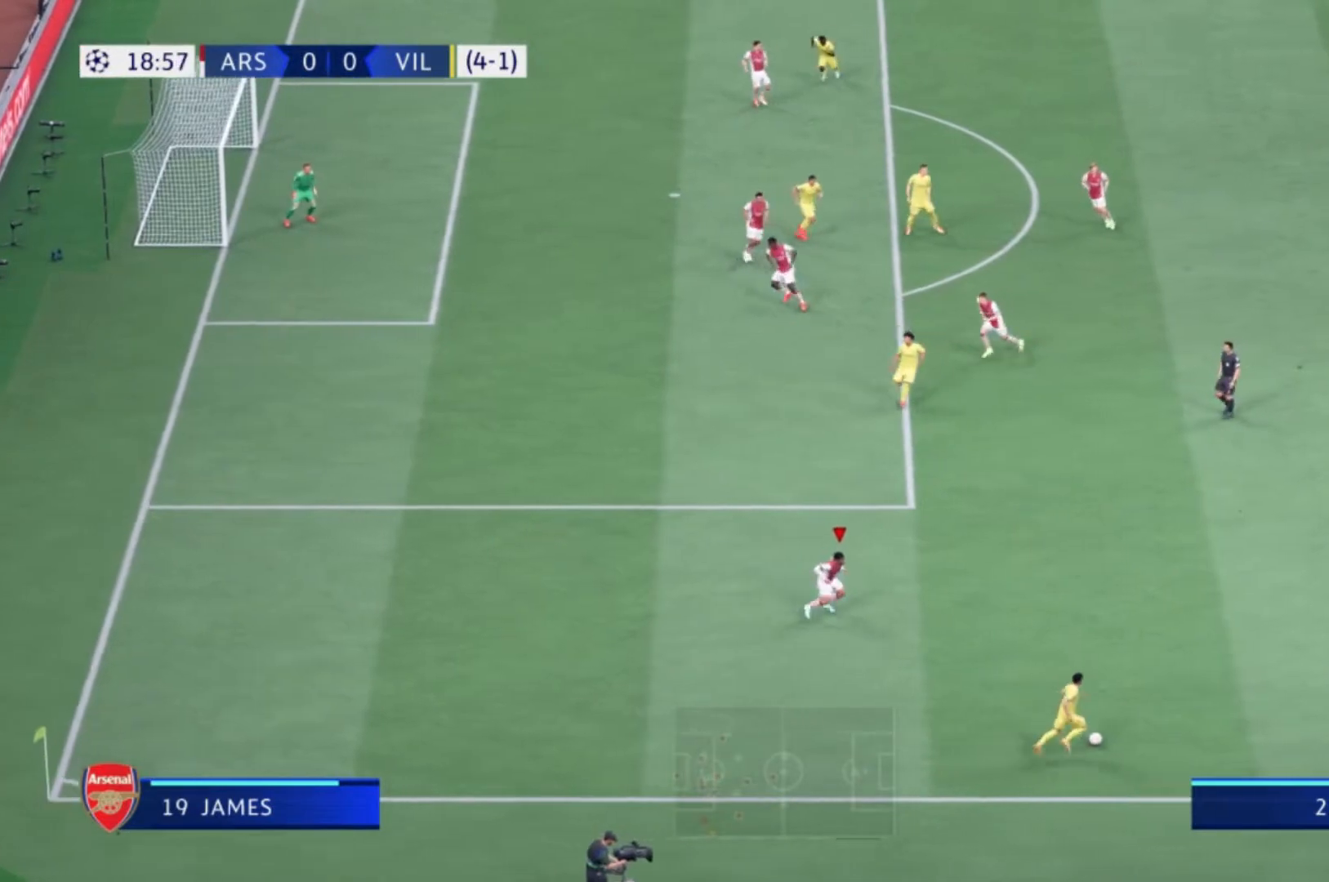
{"buttons": ["L2"], "left_stick": "right", "right_stick": "center", "events": []}
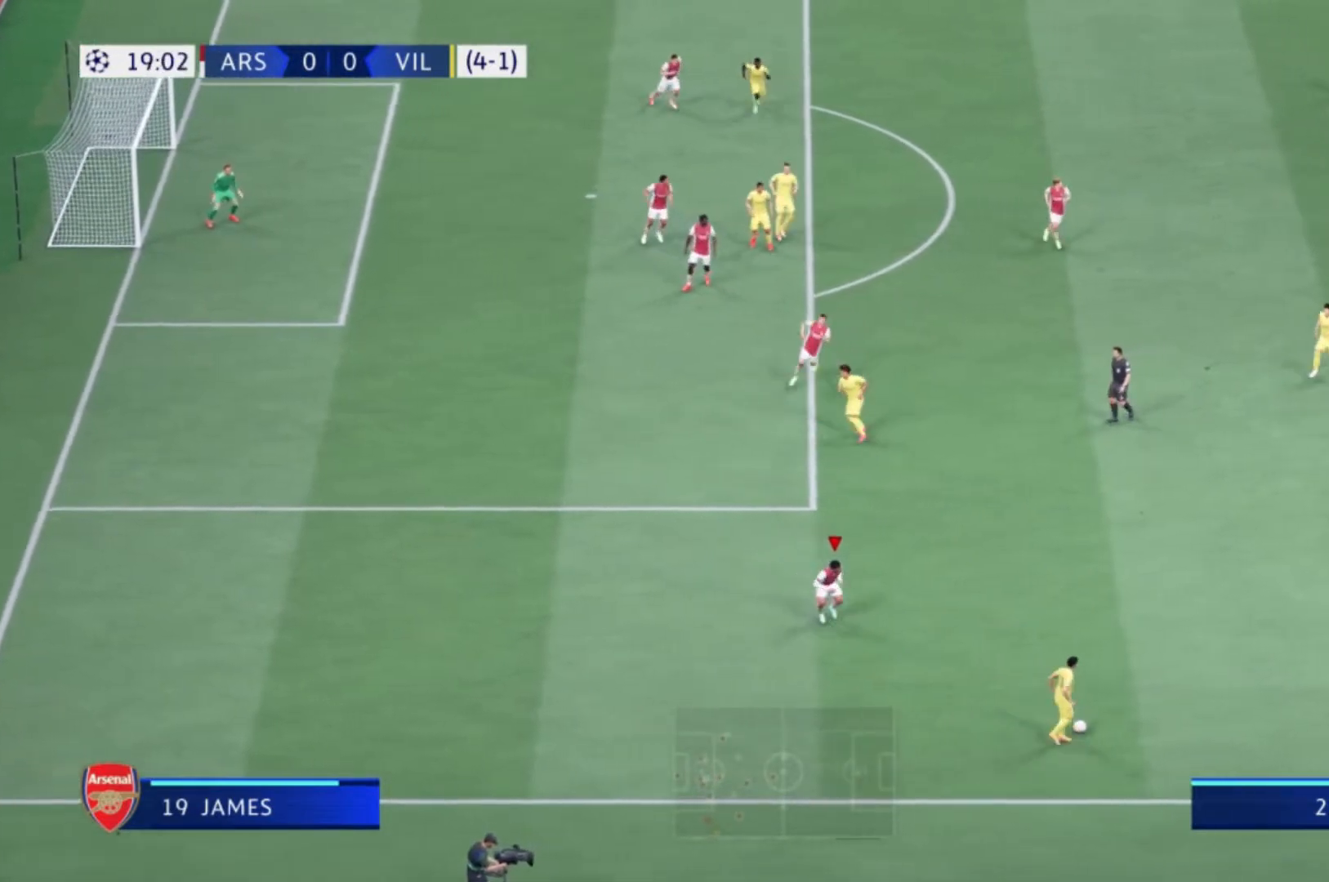
{"buttons": [], "left_stick": "right", "right_stick": "center", "events": [[234, "L2", "up"]]}
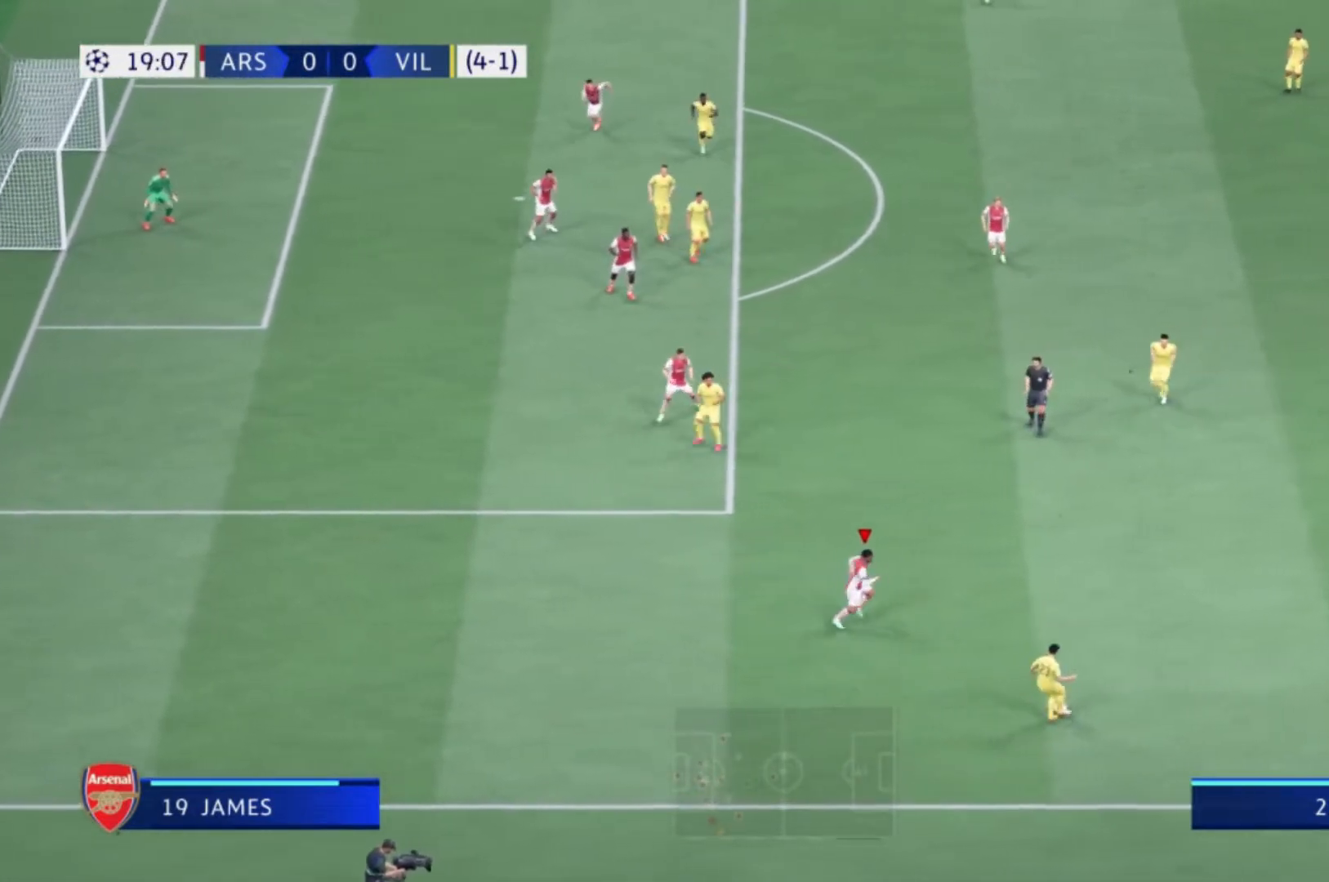
{"buttons": [], "left_stick": "up-right", "right_stick": "center", "events": [[267, "left_stick", "down-right"], [468, "left_stick", "up-right"]]}
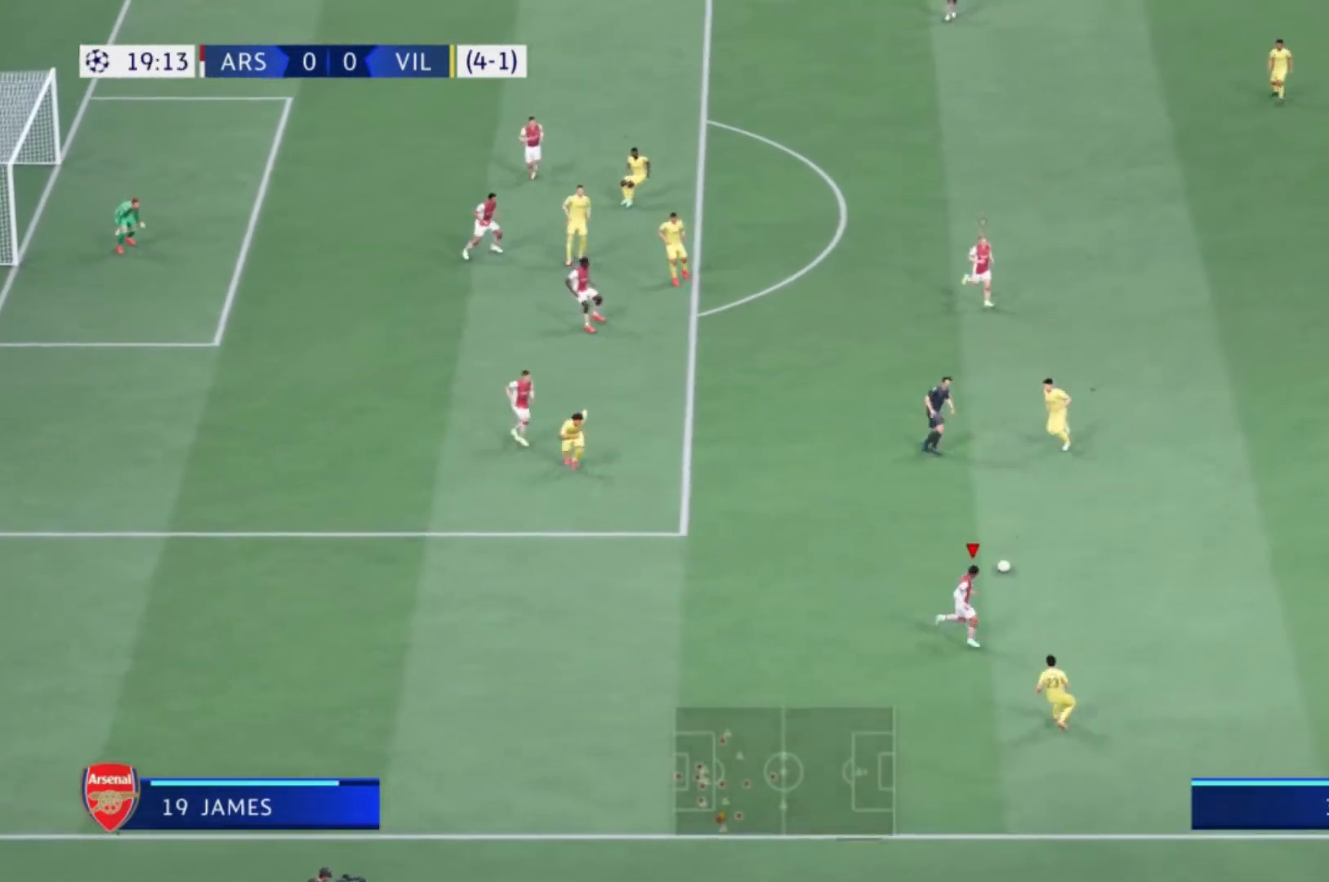
{"buttons": [], "left_stick": "down", "right_stick": "center", "events": [[33, "left_stick", "up"], [167, "left_stick", "center"], [234, "left_stick", "down"]]}
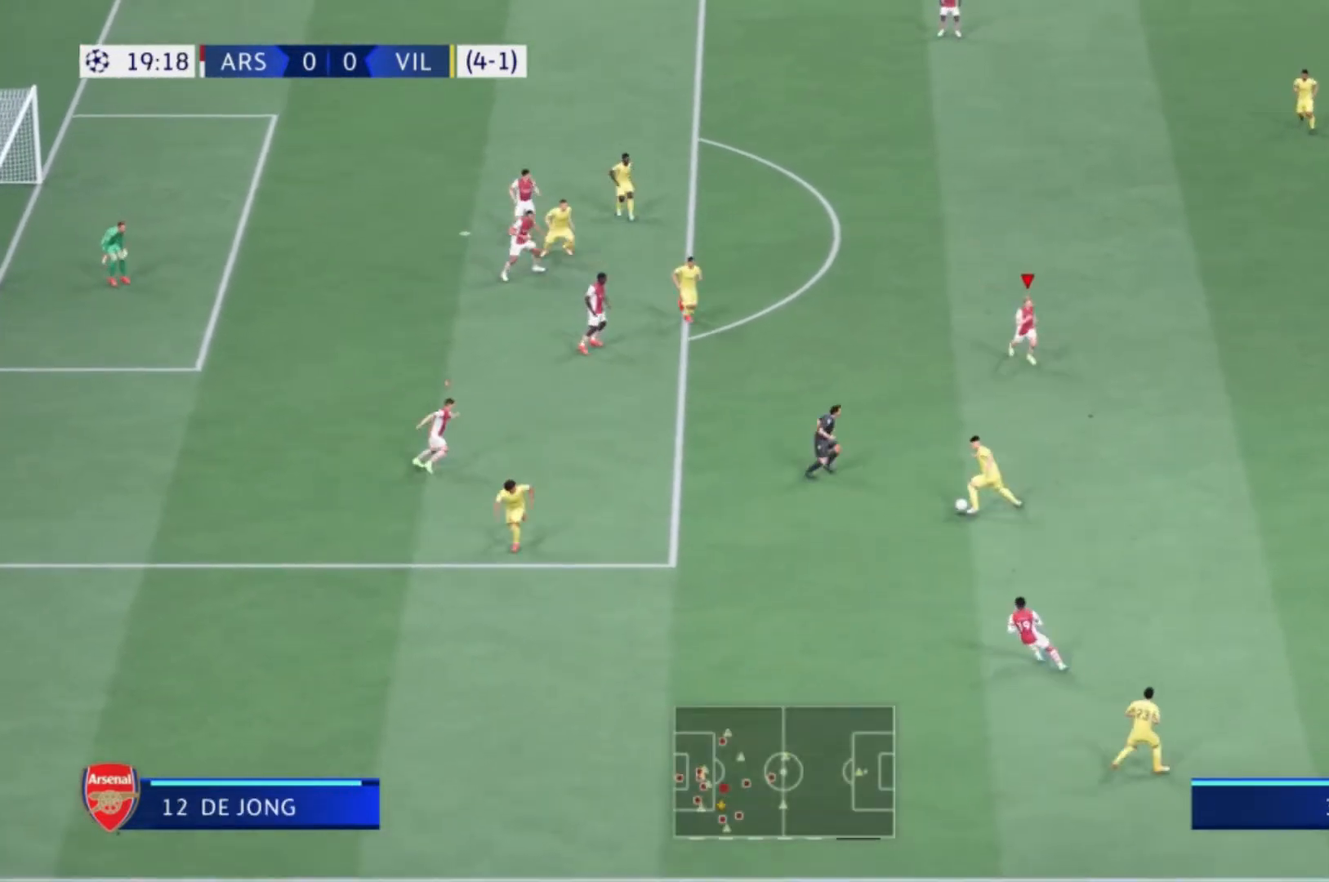
{"buttons": [], "left_stick": "down", "right_stick": "center", "events": [[133, "L1", "down"], [233, "left_stick", "down-left"], [300, "L1", "up"], [500, "left_stick", "down"]]}
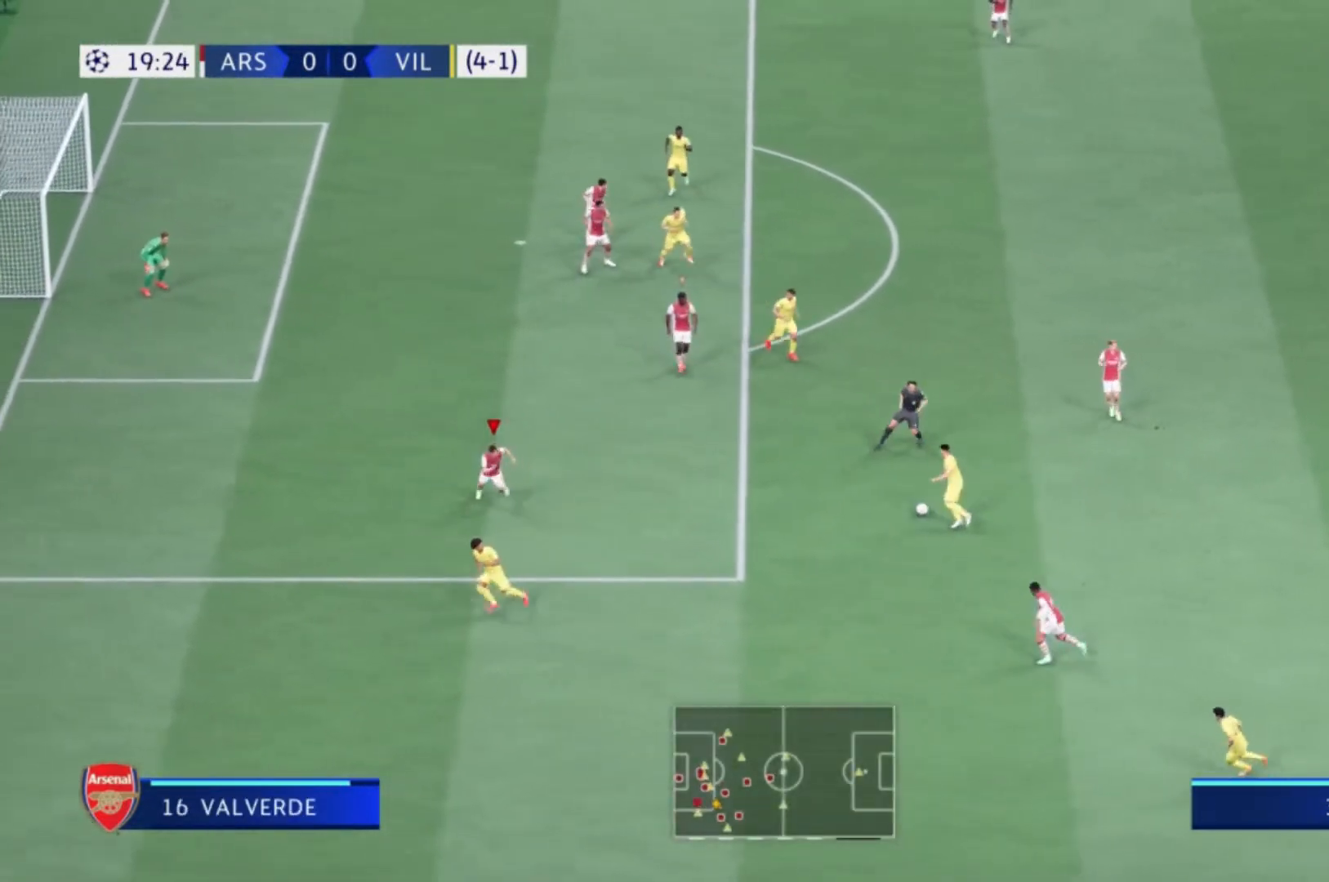
{"buttons": [], "left_stick": "up-right", "right_stick": "center", "events": [[367, "left_stick", "center"], [434, "left_stick", "up-right"]]}
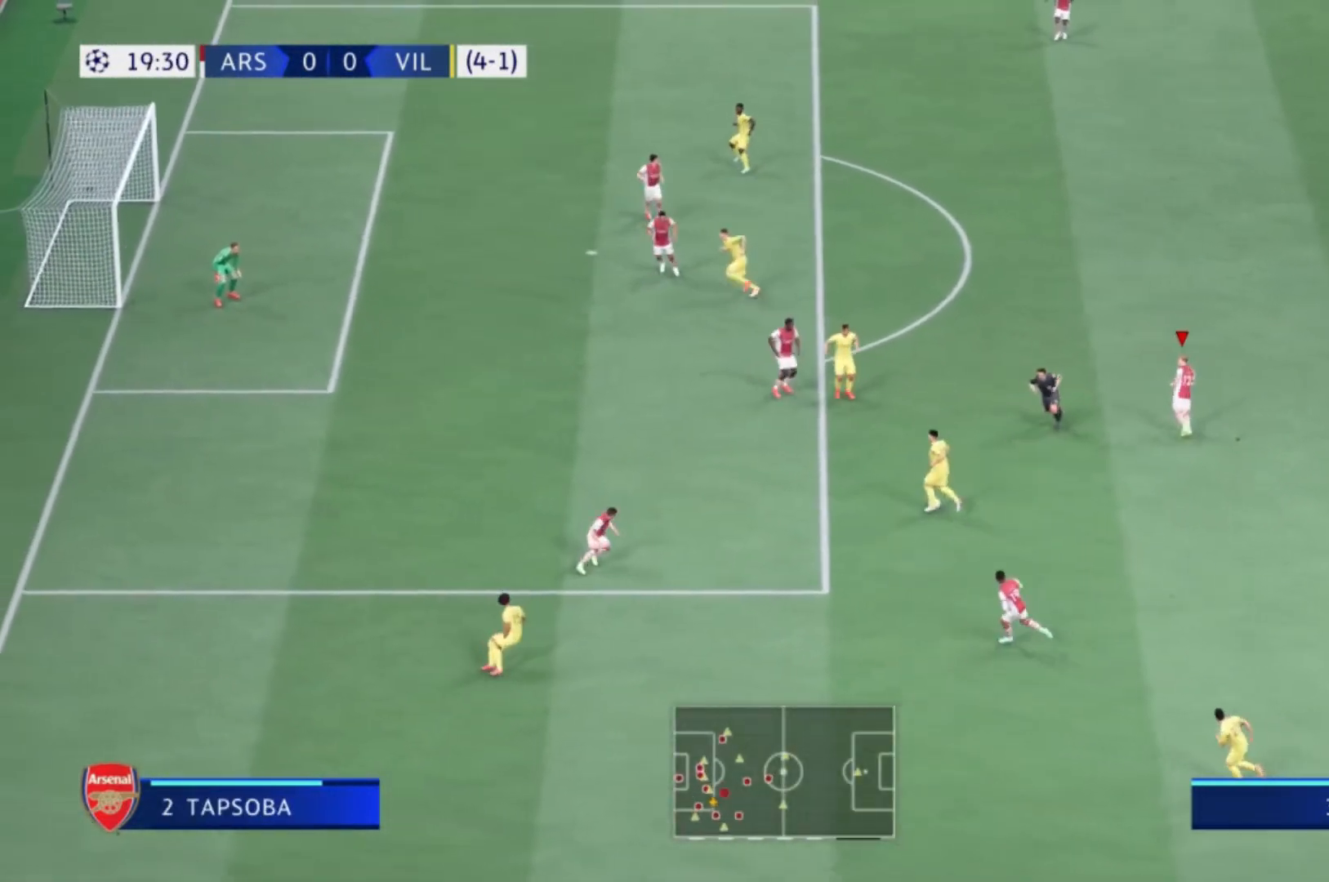
{"buttons": [], "left_stick": "down-left", "right_stick": "center", "events": [[66, "left_stick", "down-right"], [333, "left_stick", "down-left"]]}
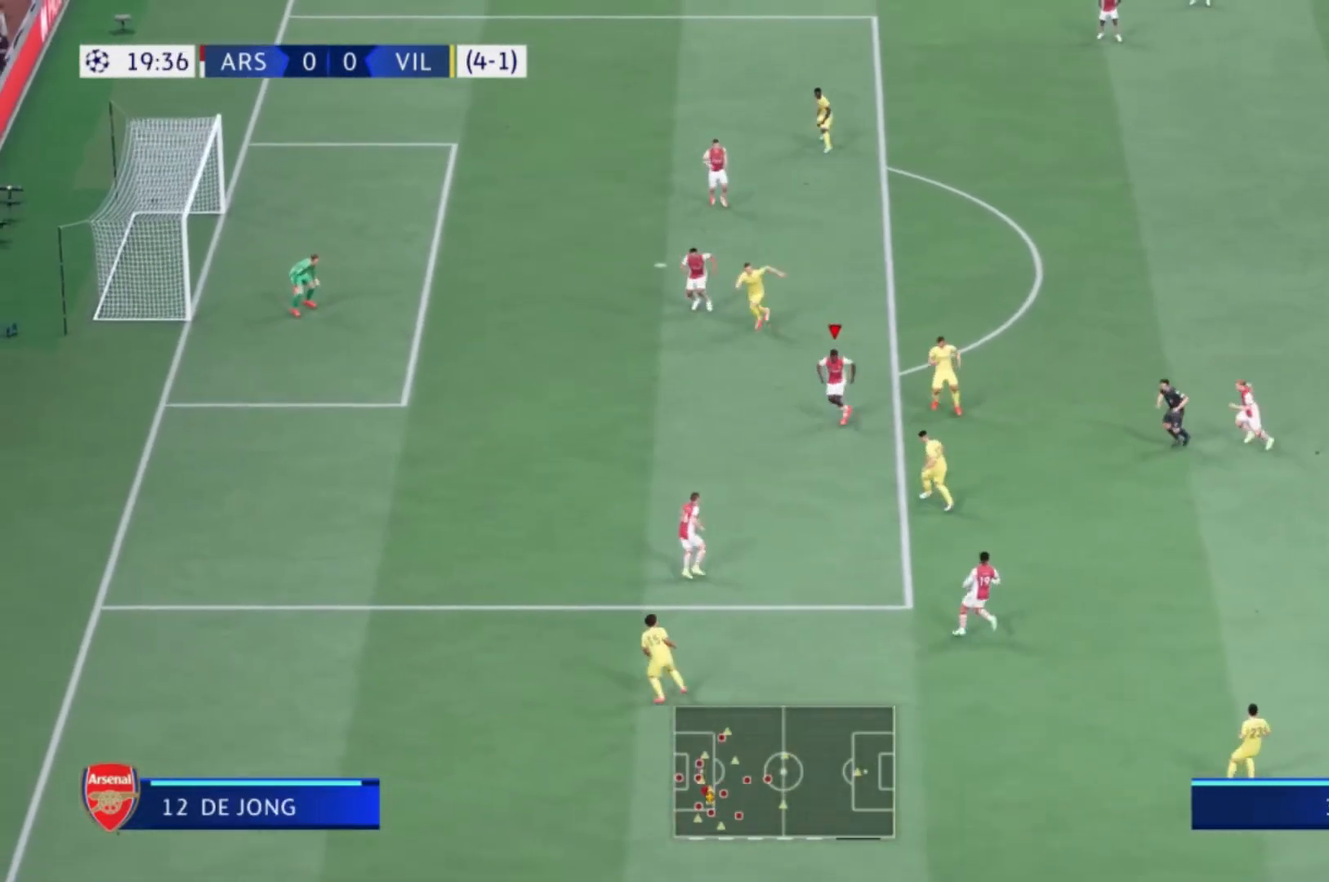
{"buttons": [], "left_stick": "up-right", "right_stick": "center", "events": [[300, "left_stick", "up-right"]]}
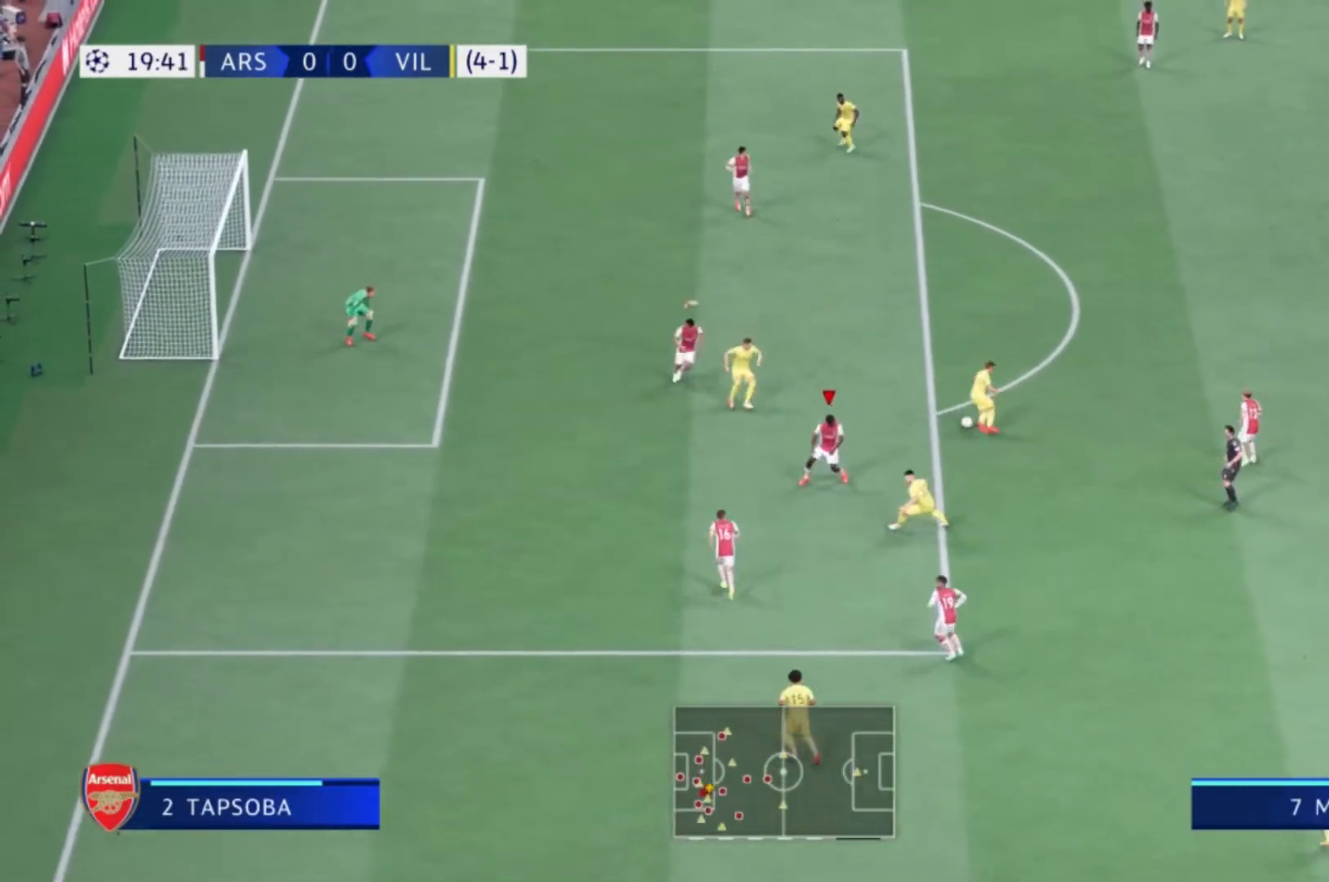
{"buttons": [], "left_stick": "up-right", "right_stick": "center"}
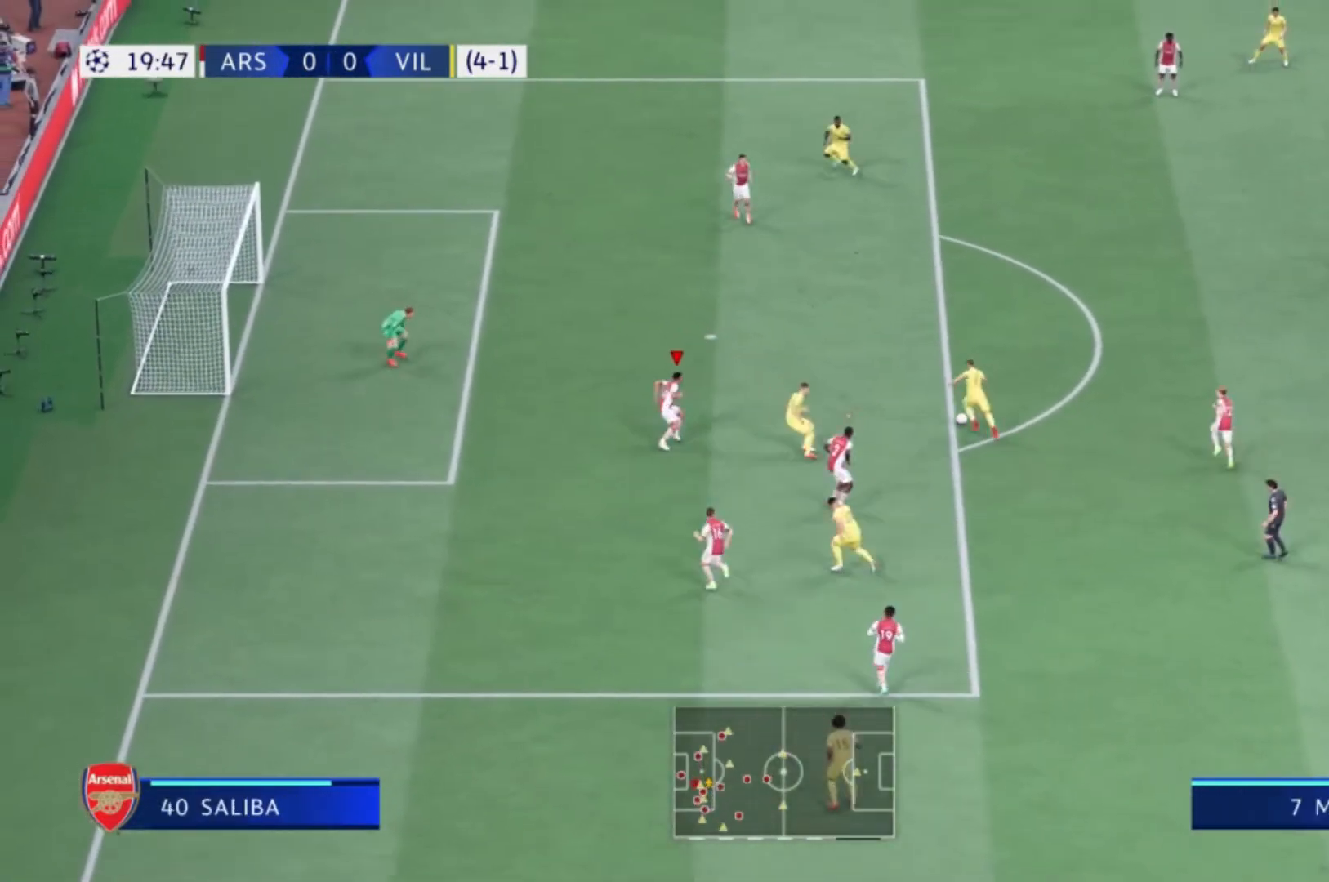
{"buttons": [], "left_stick": "up-right", "right_stick": "center", "events": []}
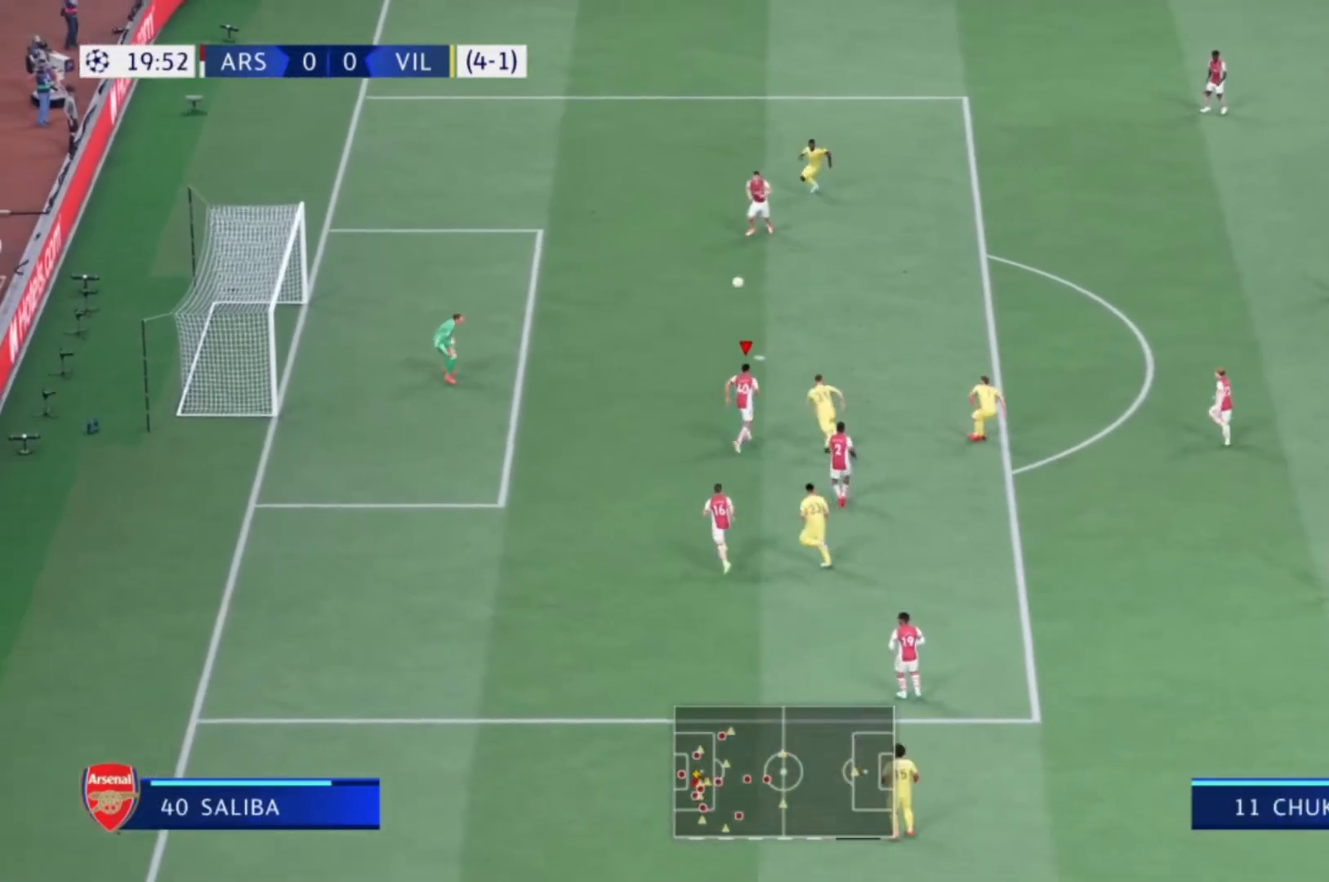
{"buttons": [], "left_stick": "up-right", "right_stick": "center", "events": []}
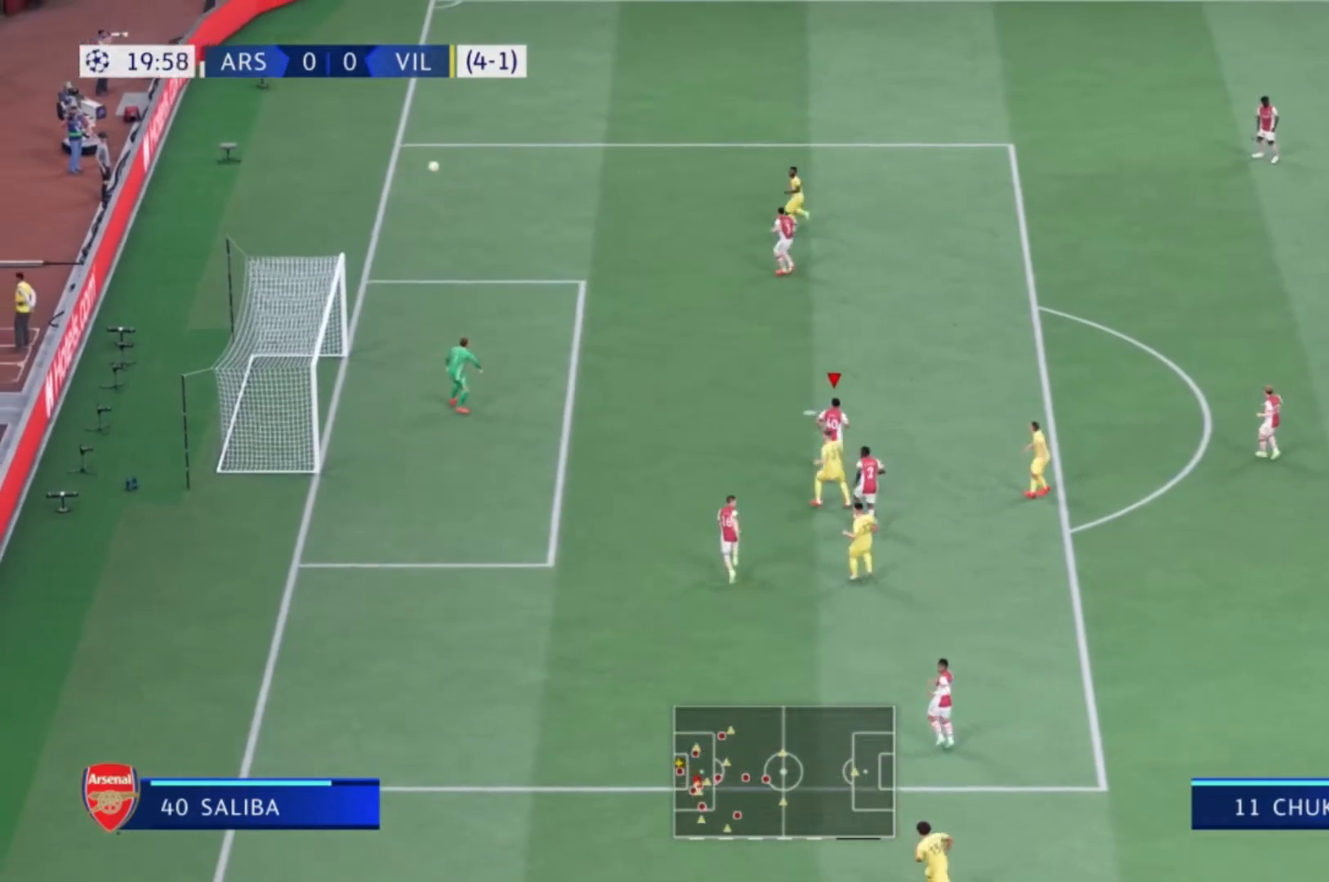
{"buttons": [], "left_stick": "center", "right_stick": "center", "events": [[33, "left_stick", "center"]]}
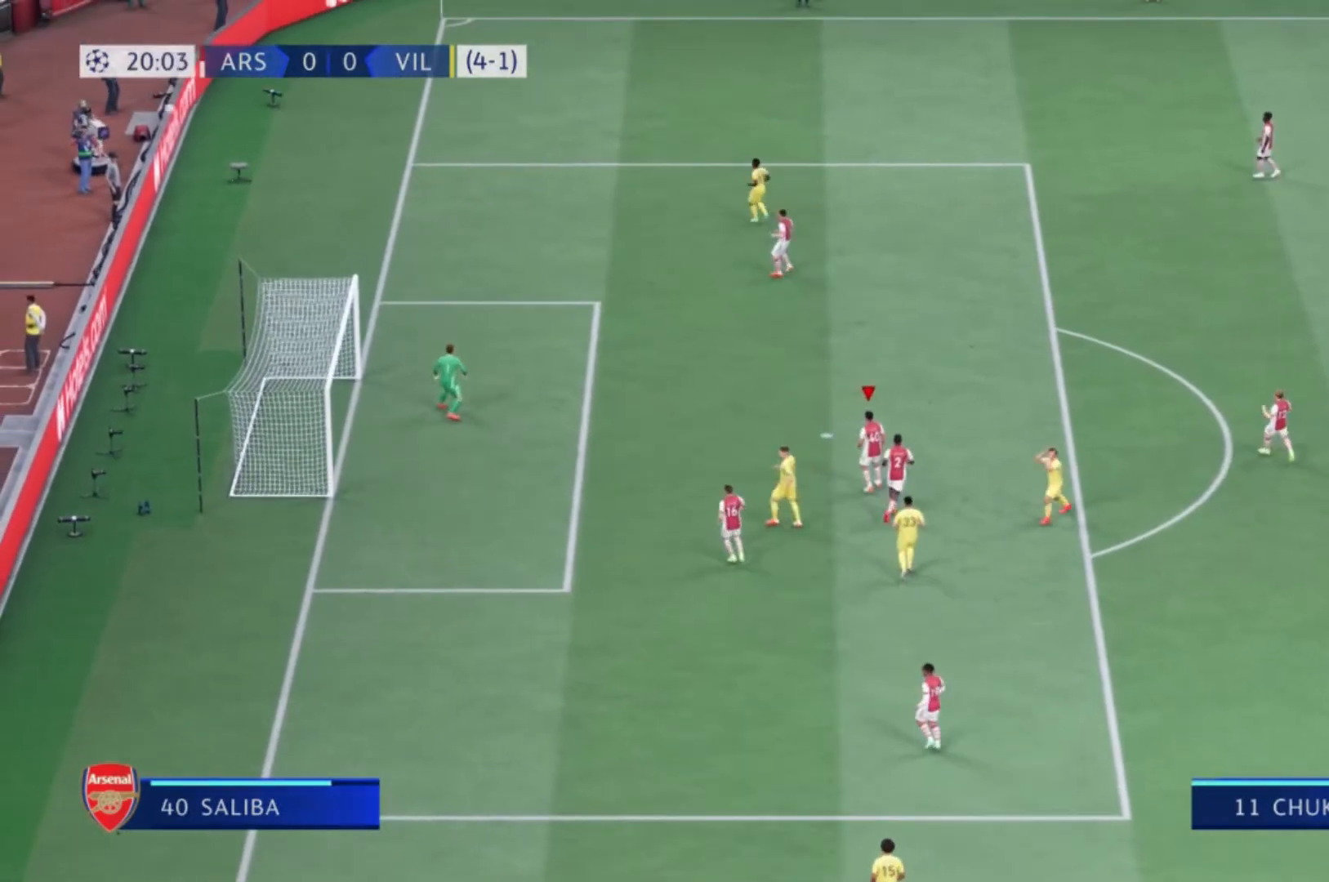
{"buttons": [], "left_stick": "center", "right_stick": "center", "events": []}
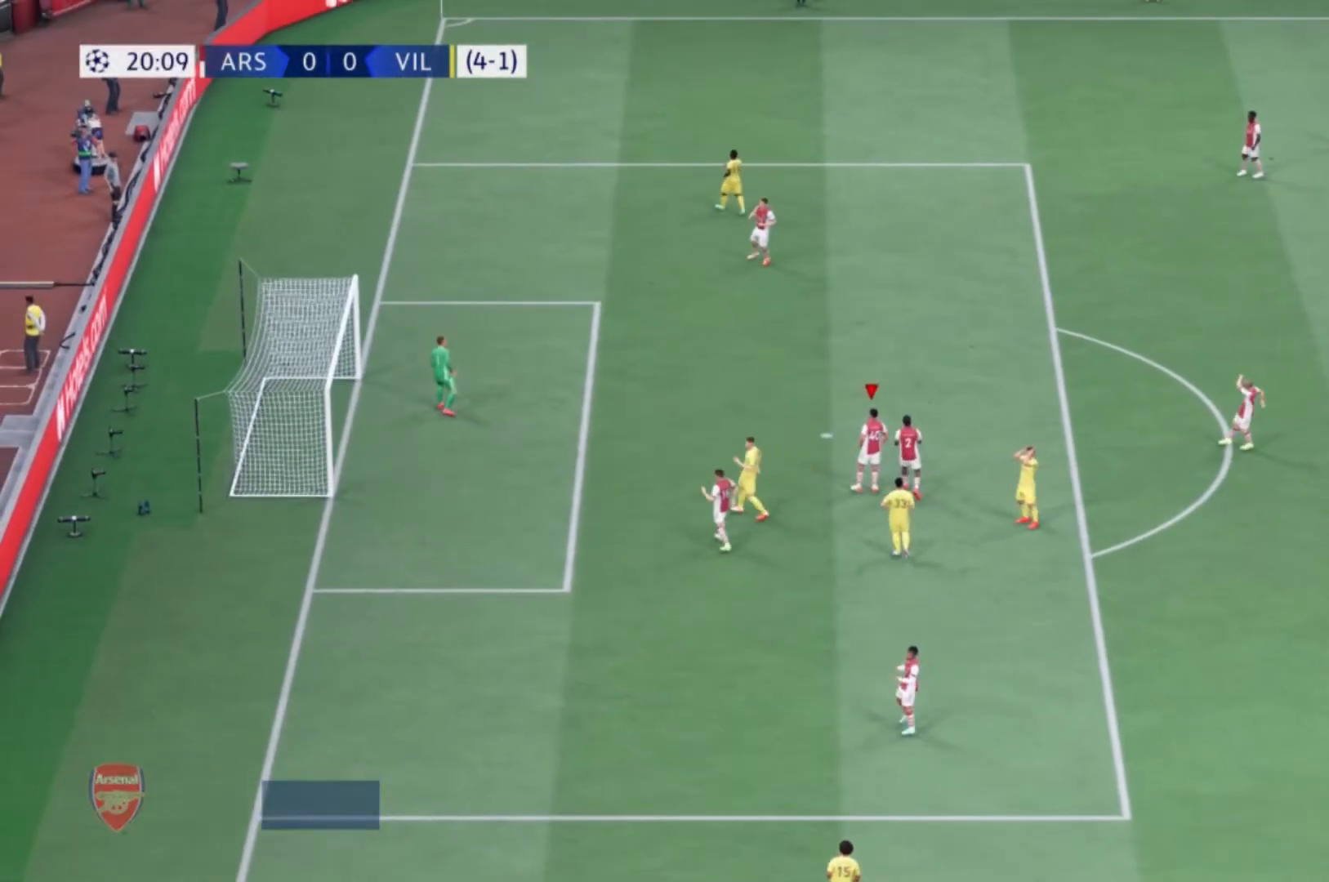
{"buttons": [], "left_stick": "center", "right_stick": "center", "events": []}
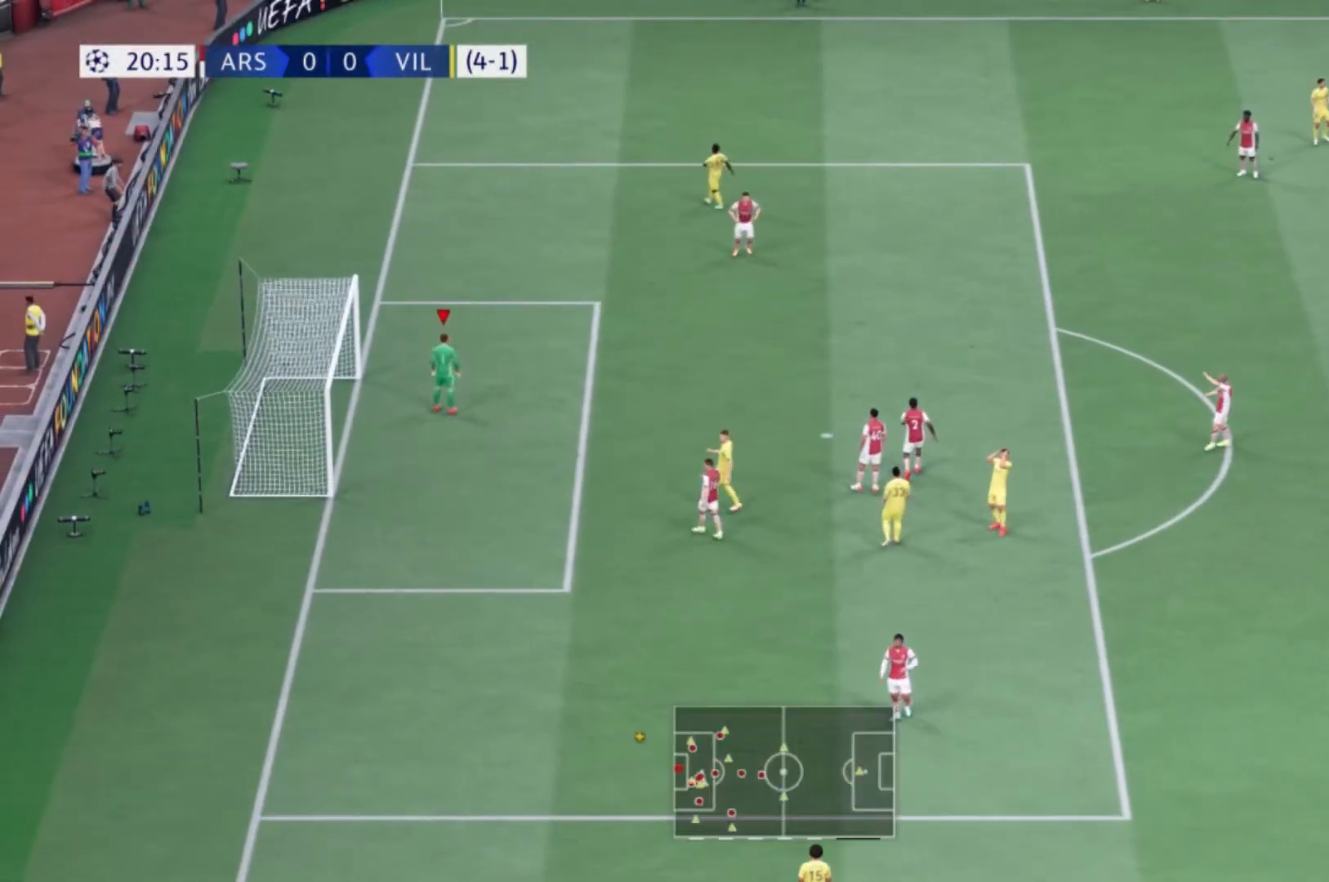
{"buttons": [], "left_stick": "center", "right_stick": "center", "events": []}